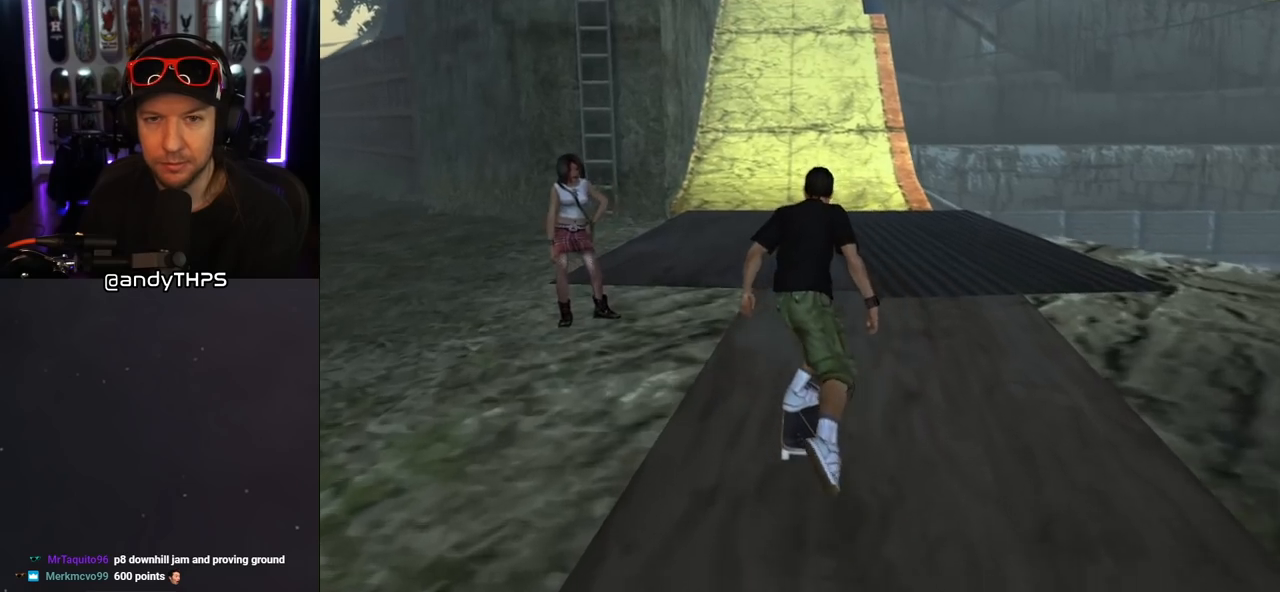
Gameplay with a controller (PlayStation layout); each line is a JSON object with the inputs held at the frame after it. "events" lists button and stick changes between this image and that frame as [ms after this image, input, new state], when the widget could be followed in between. Not read: L2 R2.
{"buttons": ["CROSS", "DPAD_UP"], "left_stick": "center", "right_stick": "center", "events": [[50, "DPAD_UP", "down"], [133, "DPAD_UP", "up"], [183, "DPAD_UP", "down"], [267, "DPAD_UP", "up"], [333, "DPAD_UP", "down"], [417, "DPAD_UP", "up"], [467, "DPAD_UP", "down"]]}
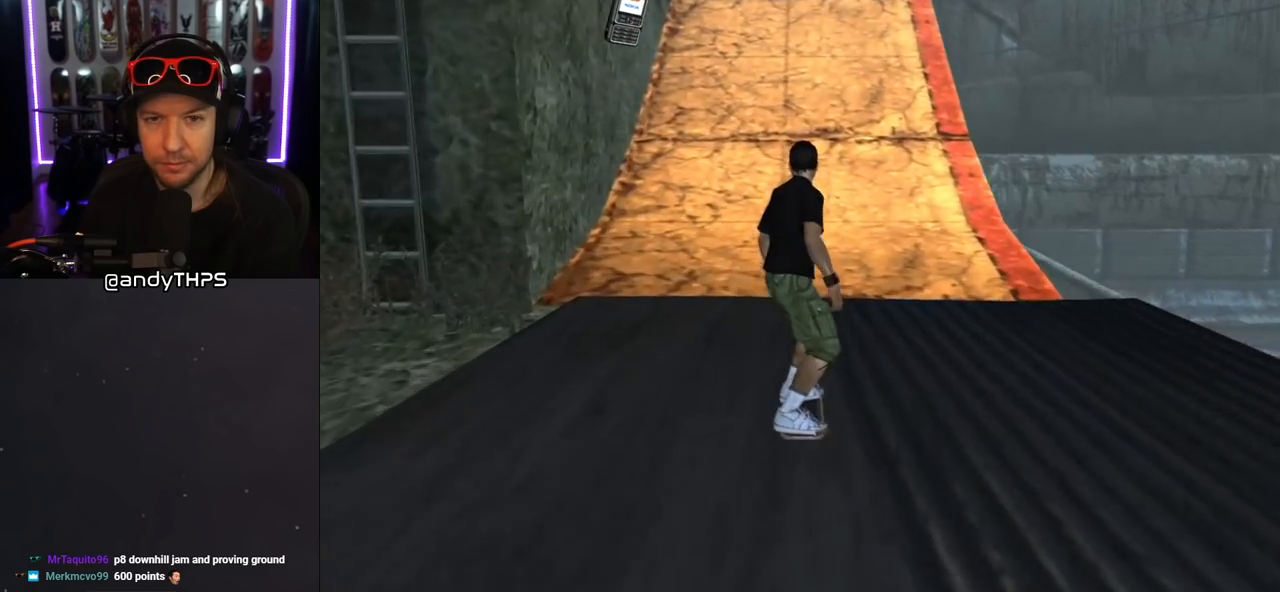
{"buttons": ["CROSS", "DPAD_UP"], "left_stick": "center", "right_stick": "center", "events": [[50, "DPAD_UP", "up"], [117, "DPAD_UP", "down"], [183, "DPAD_UP", "up"], [250, "DPAD_UP", "down"], [317, "DPAD_UP", "up"], [383, "DPAD_UP", "down"], [450, "DPAD_UP", "up"], [500, "DPAD_UP", "down"]]}
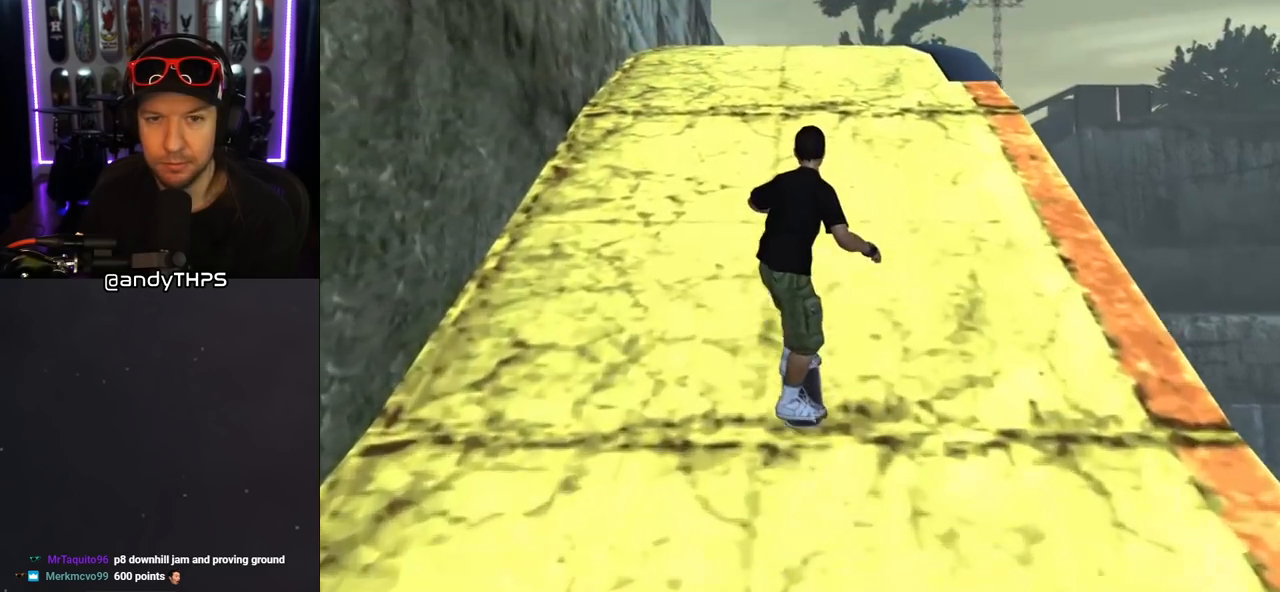
{"buttons": ["SQUARE", "R1"], "left_stick": "center", "right_stick": "center", "events": [[117, "DPAD_UP", "up"], [183, "CROSS", "up"], [200, "DPAD_UP", "down"], [250, "DPAD_RIGHT", "down"], [250, "R1", "down"], [250, "SQUARE", "down"], [333, "SQUARE", "up"], [400, "SQUARE", "down"], [433, "DPAD_RIGHT", "up"], [433, "DPAD_UP", "up"]]}
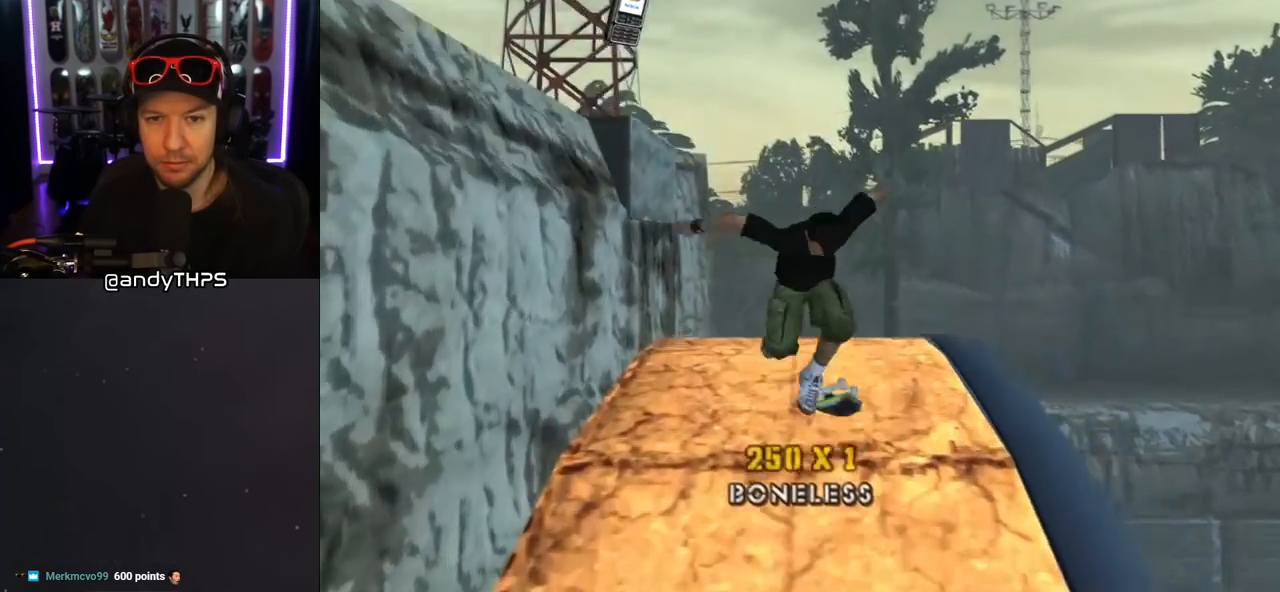
{"buttons": ["CROSS", "R1", "DPAD_DOWN"], "left_stick": "center", "right_stick": "center", "events": [[33, "SQUARE", "up"], [133, "DPAD_RIGHT", "down"], [200, "SQUARE", "down"], [333, "SQUARE", "up"], [367, "DPAD_RIGHT", "up"], [383, "CROSS", "down"], [467, "DPAD_DOWN", "down"]]}
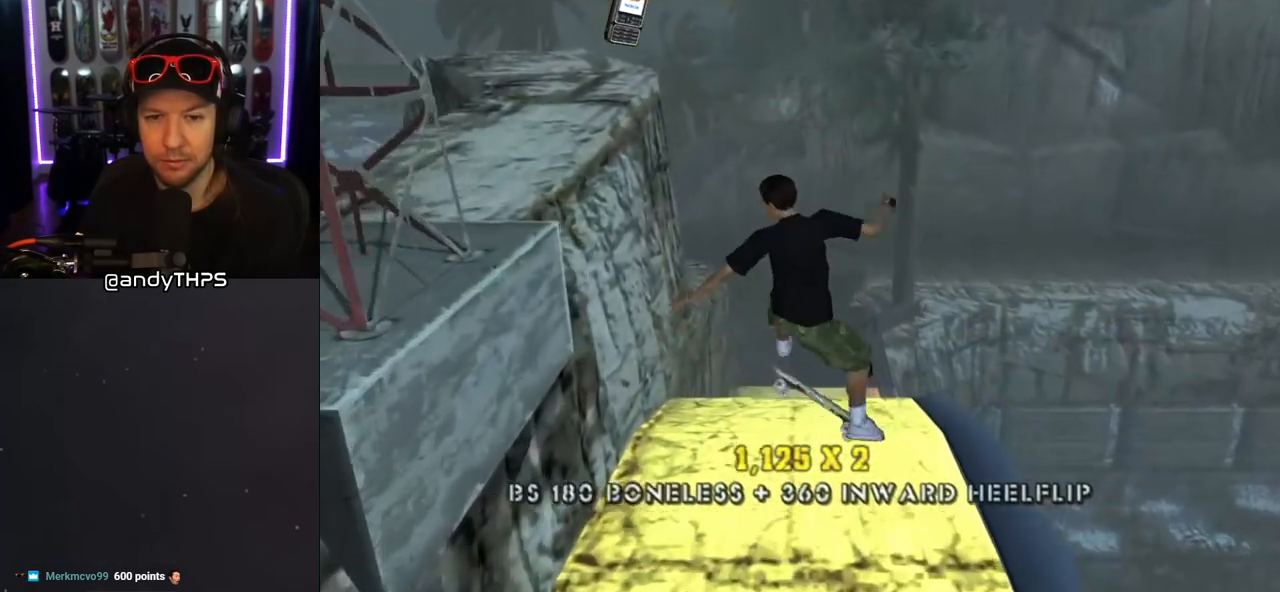
{"buttons": ["SQUARE", "L1", "DPAD_DOWN", "DPAD_LEFT"], "left_stick": "center", "right_stick": "center"}
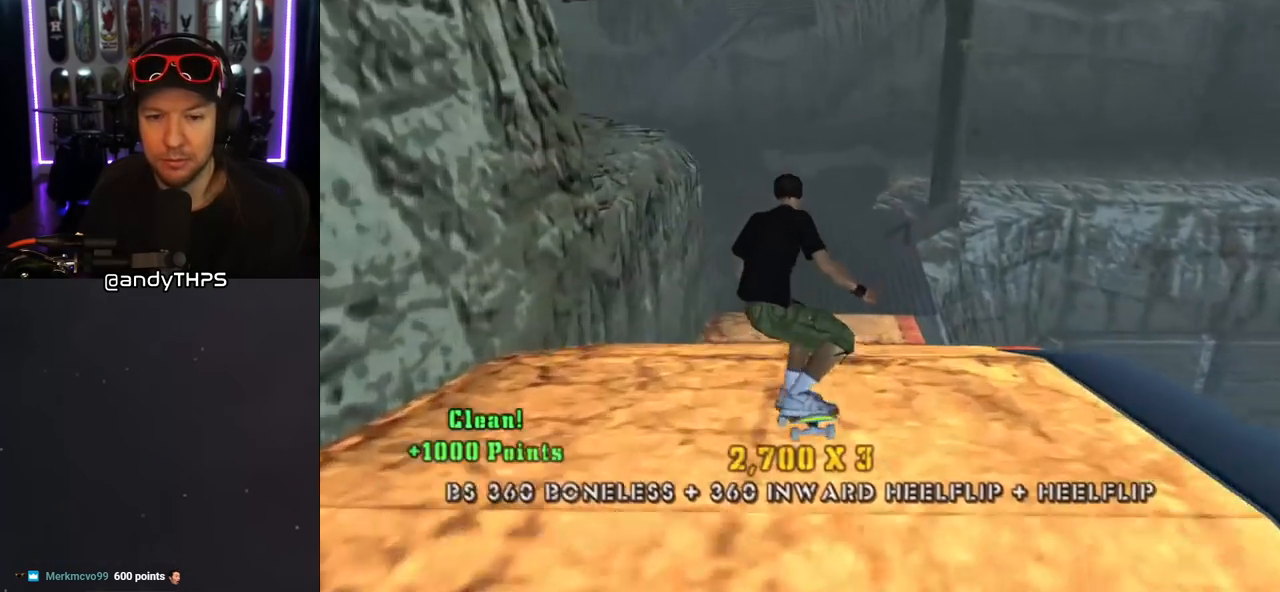
{"buttons": [], "left_stick": "center", "right_stick": "center", "events": [[17, "SQUARE", "up"], [67, "DPAD_DOWN", "up"], [67, "SQUARE", "down"], [100, "DPAD_LEFT", "up"], [133, "SQUARE", "up"], [400, "L1", "up"]]}
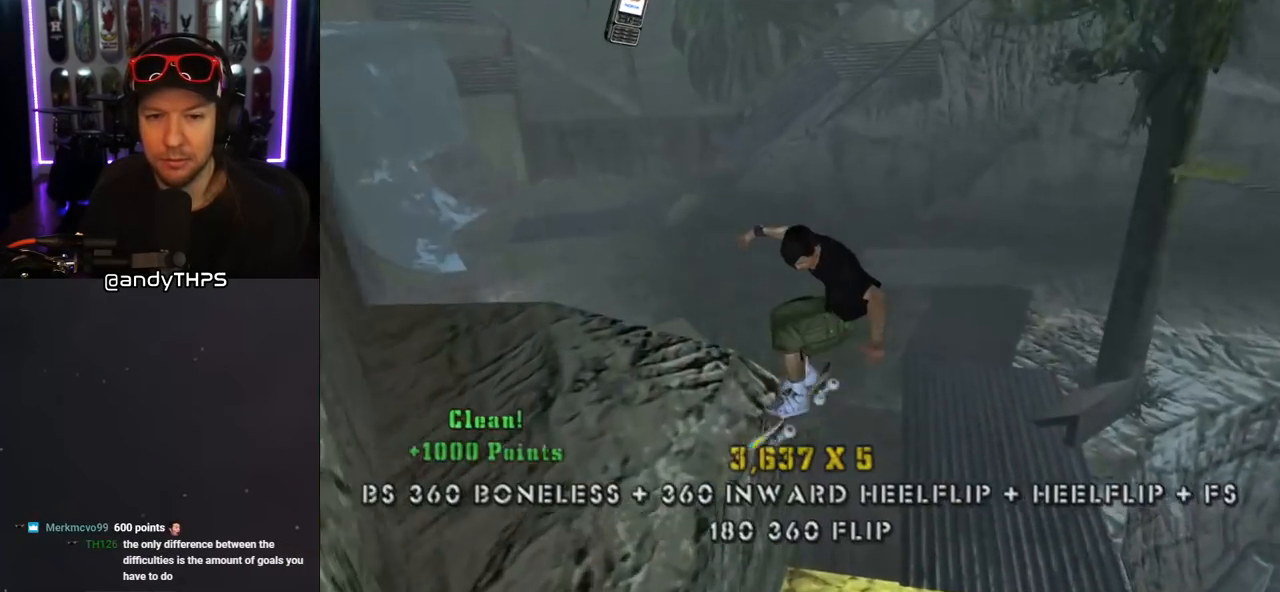
{"buttons": [], "left_stick": "center", "right_stick": "center", "events": [[150, "R1", "down"], [250, "R1", "up"]]}
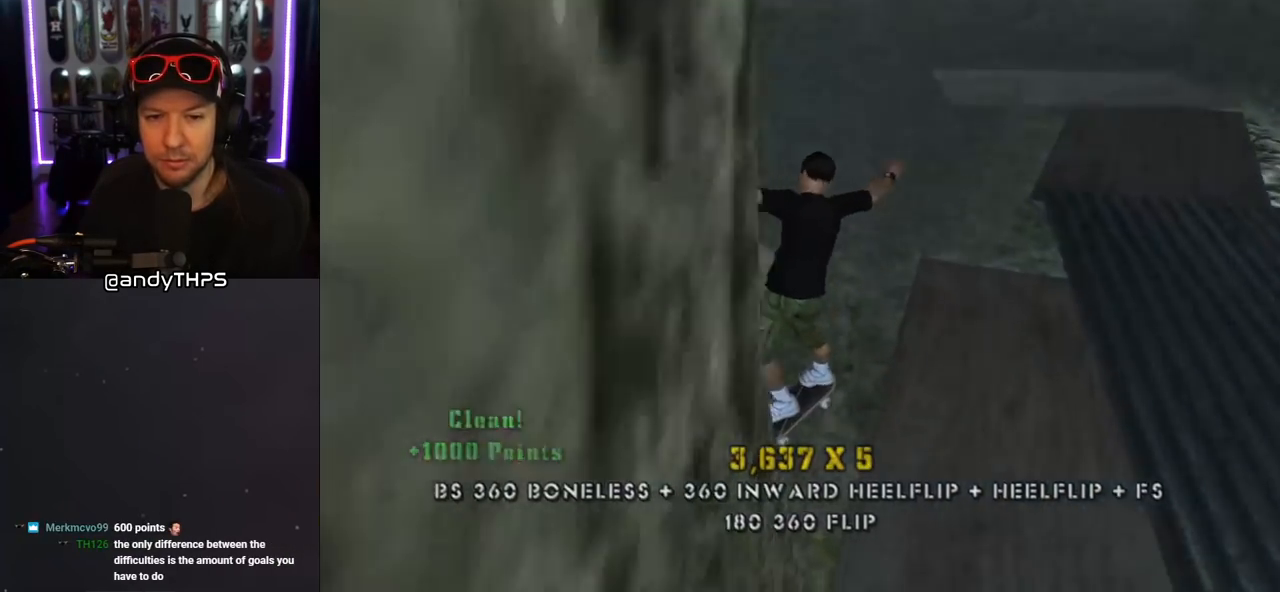
{"buttons": [], "left_stick": "center", "right_stick": "center", "events": [[400, "DPAD_DOWN", "down"], [500, "DPAD_DOWN", "up"]]}
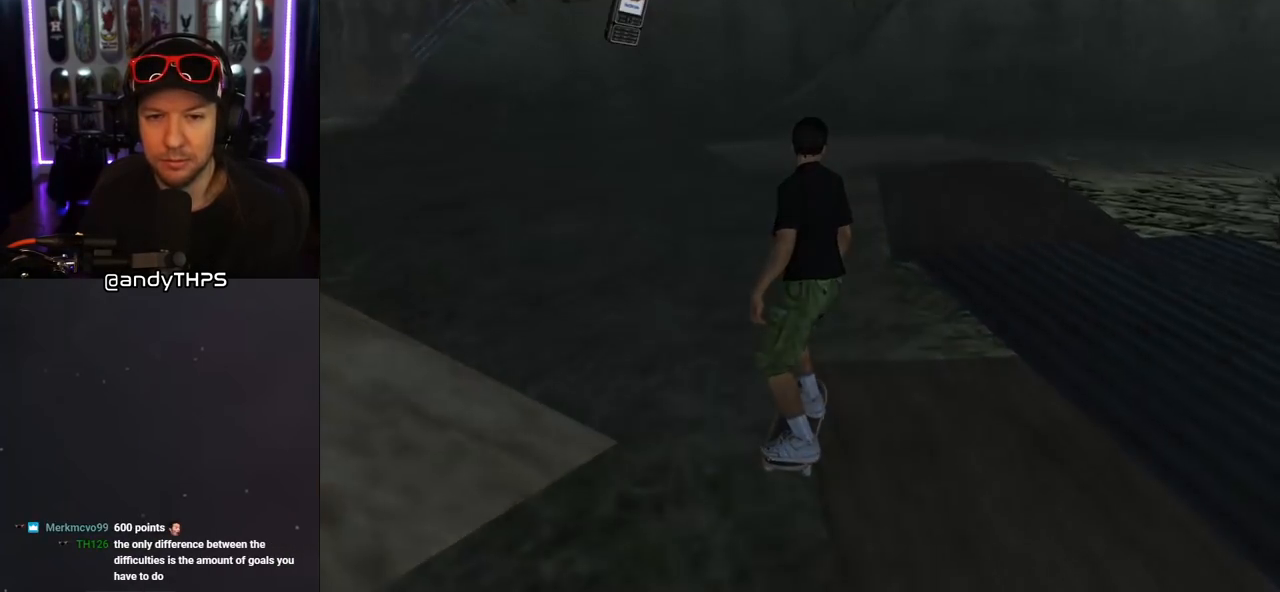
{"buttons": [], "left_stick": "center", "right_stick": "center", "events": []}
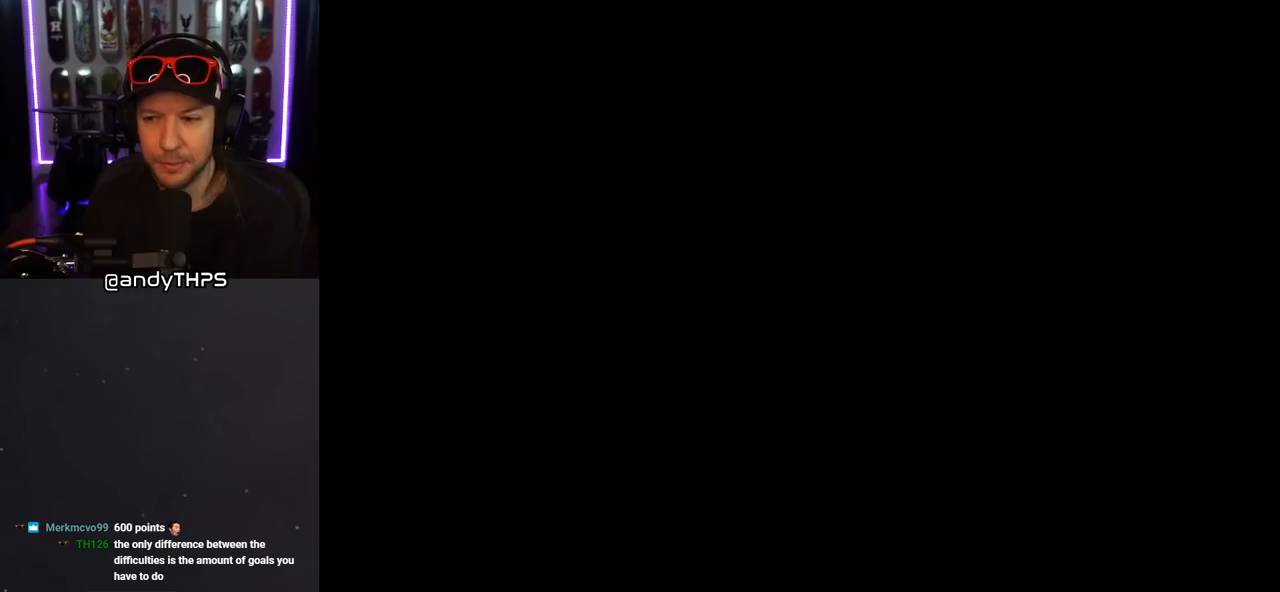
{"buttons": [], "left_stick": "center", "right_stick": "center", "events": []}
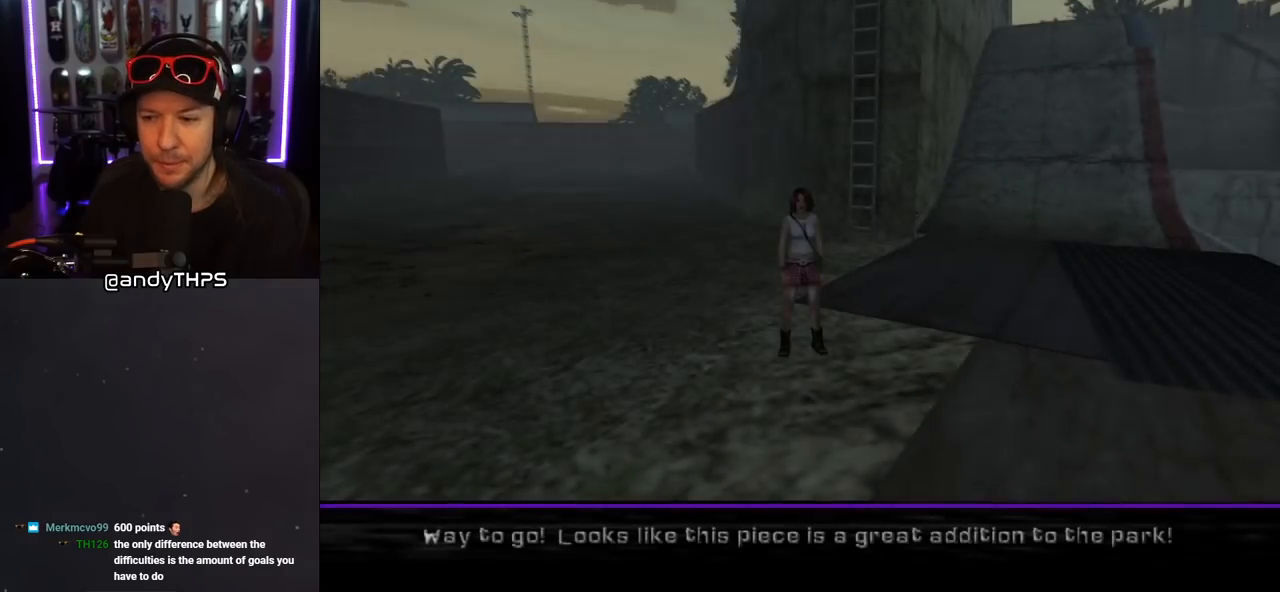
{"buttons": [], "left_stick": "center", "right_stick": "center", "events": []}
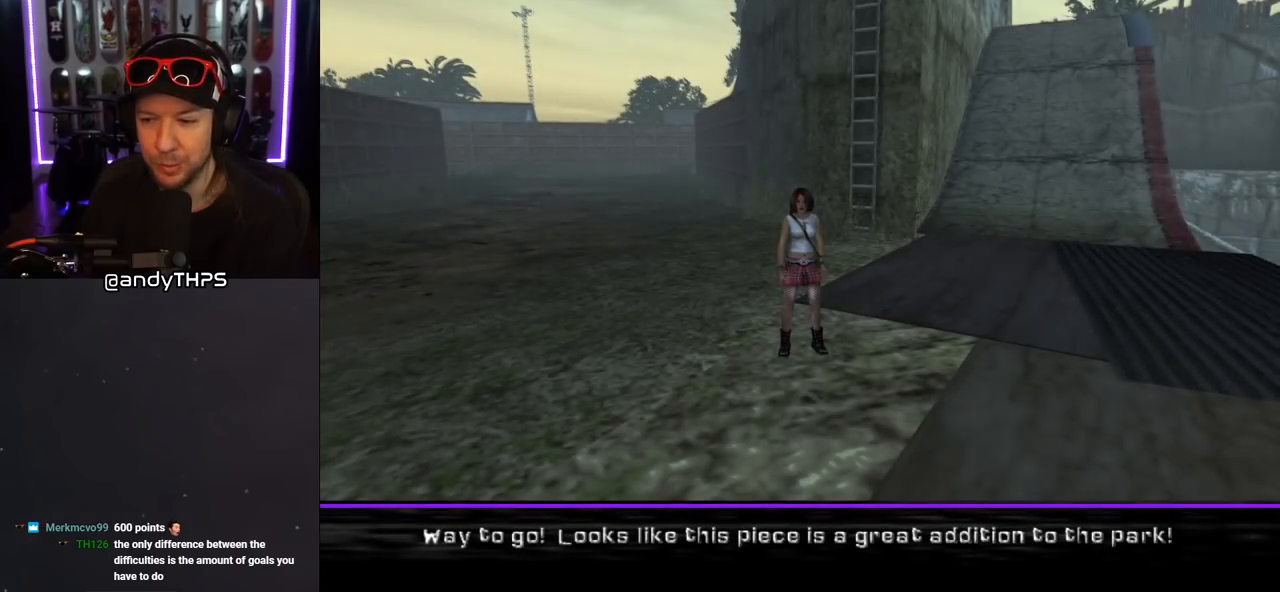
{"buttons": [], "left_stick": "center", "right_stick": "center", "events": []}
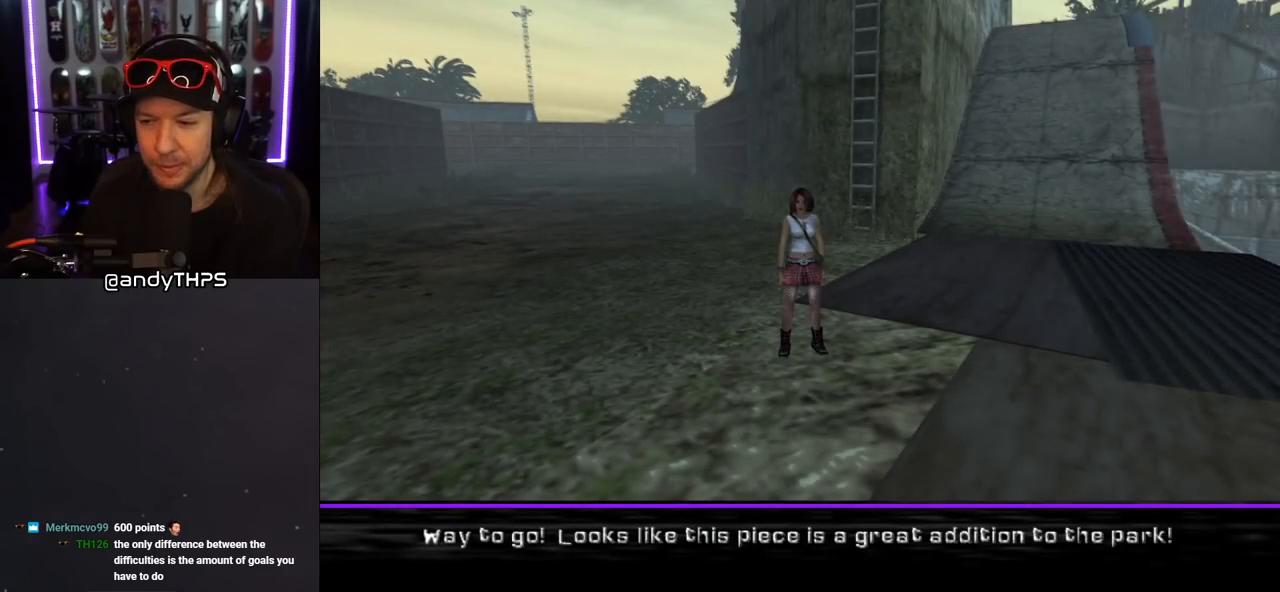
{"buttons": [], "left_stick": "center", "right_stick": "center", "events": []}
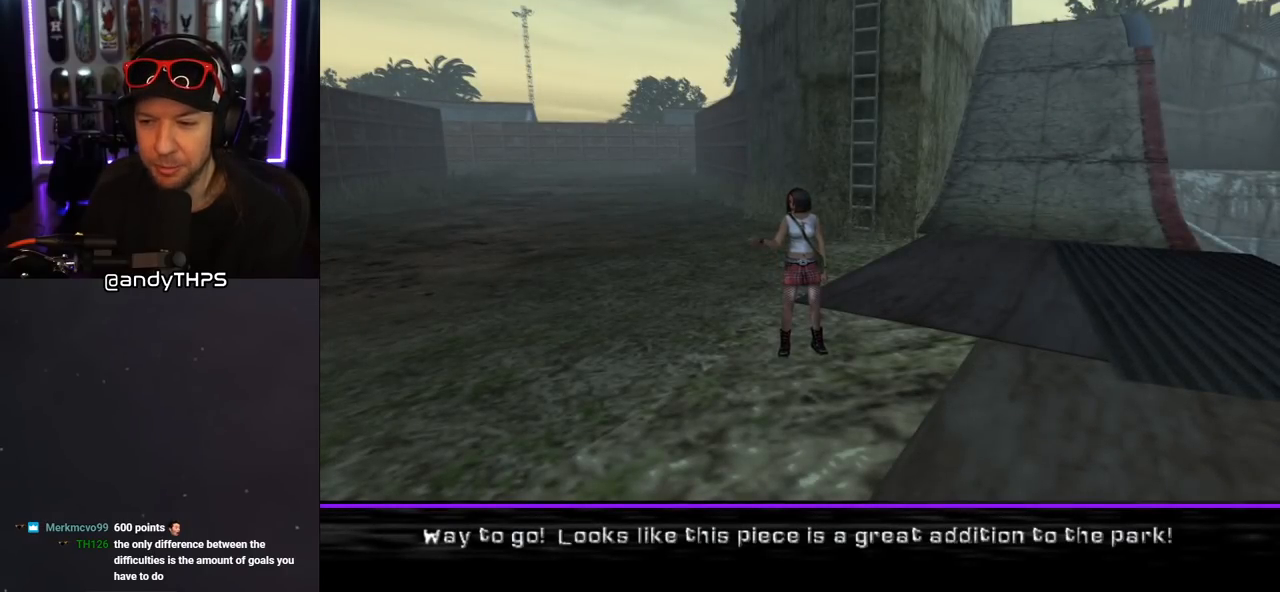
{"buttons": [], "left_stick": "center", "right_stick": "center", "events": []}
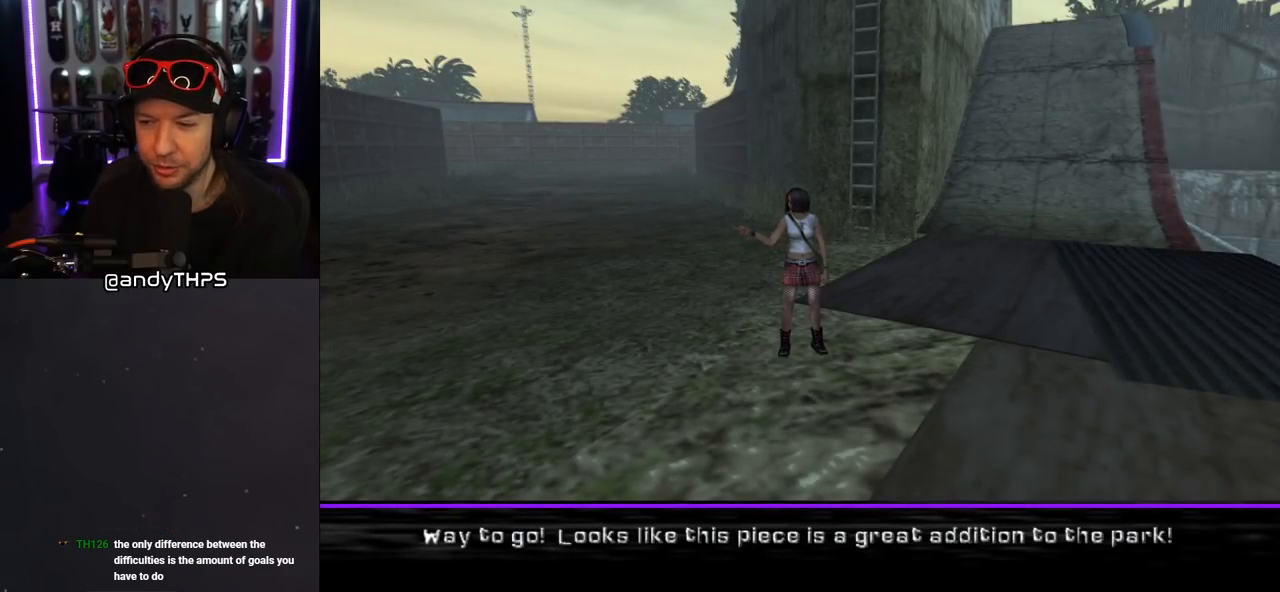
{"buttons": [], "left_stick": "center", "right_stick": "center", "events": []}
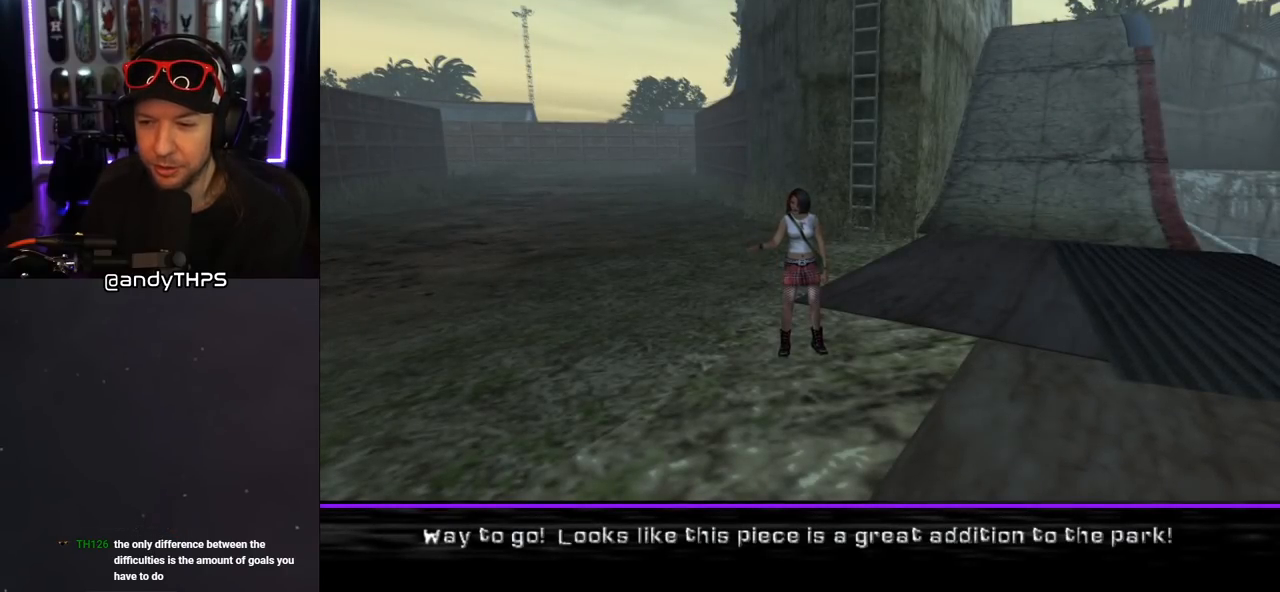
{"buttons": [], "left_stick": "center", "right_stick": "center", "events": [[250, "CROSS", "down"], [417, "CROSS", "up"]]}
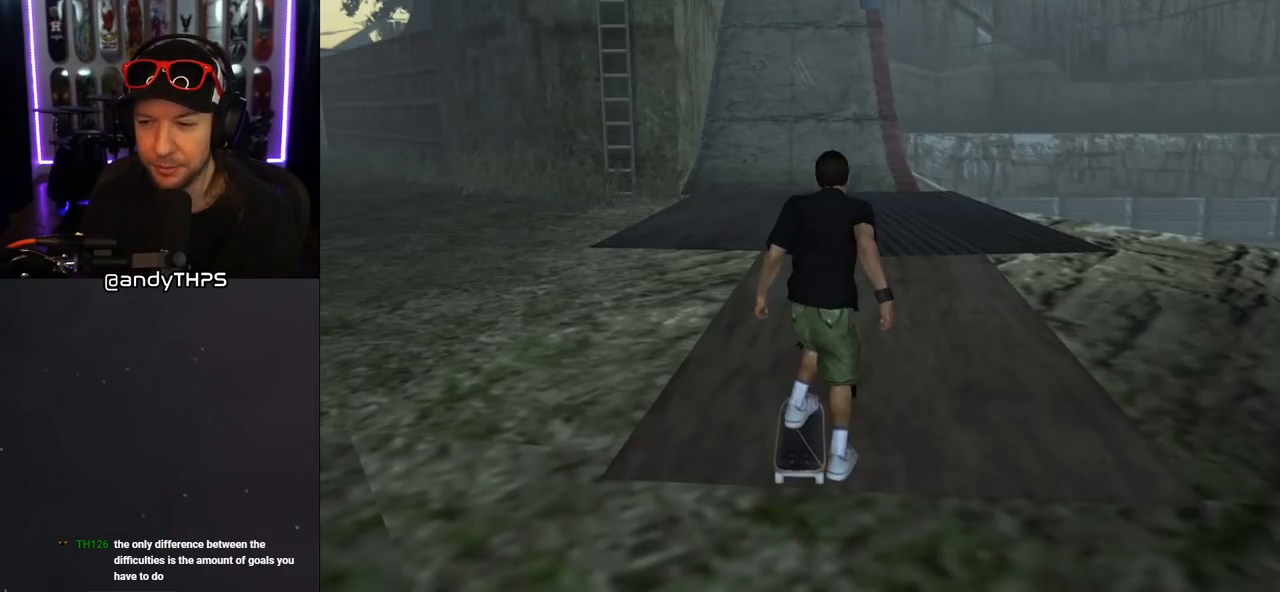
{"buttons": ["CROSS"], "left_stick": "center", "right_stick": "center", "events": [[467, "CROSS", "down"]]}
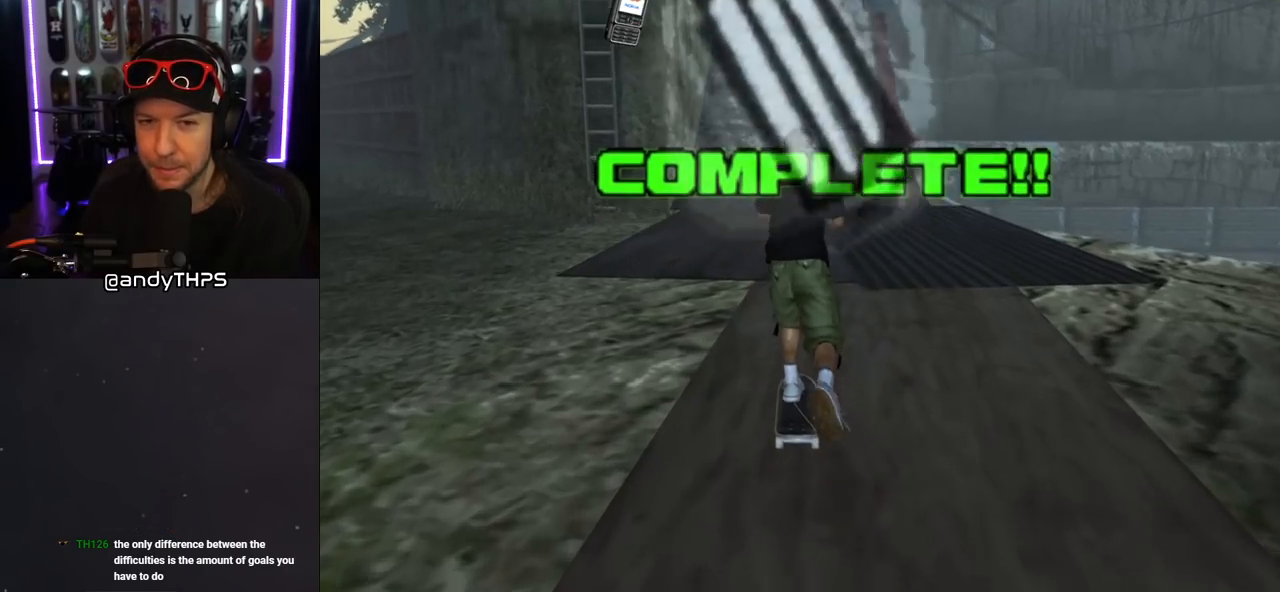
{"buttons": ["CROSS"], "left_stick": "center", "right_stick": "center", "events": [[333, "DPAD_UP", "down"], [450, "DPAD_UP", "up"]]}
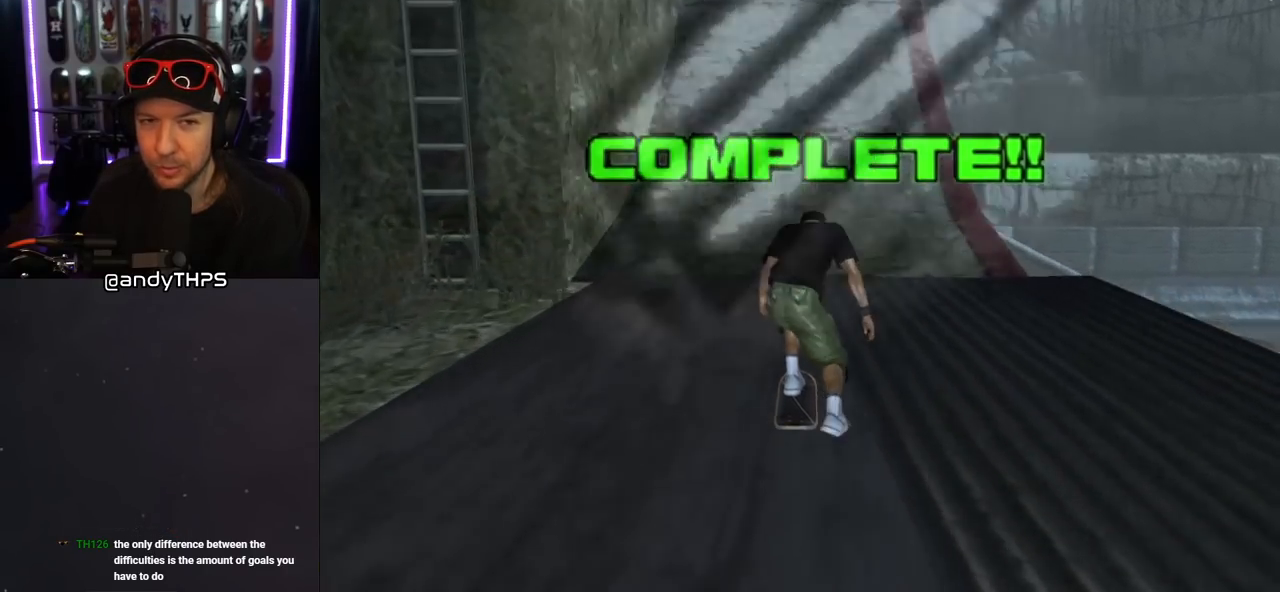
{"buttons": ["TRIANGLE", "DPAD_UP"], "left_stick": "center", "right_stick": "center", "events": [[33, "DPAD_UP", "down"], [67, "DPAD_LEFT", "down"], [250, "DPAD_LEFT", "up"], [267, "DPAD_UP", "up"], [317, "DPAD_UP", "down"], [433, "DPAD_UP", "up"], [450, "CROSS", "up"], [467, "DPAD_UP", "down"], [467, "TRIANGLE", "down"]]}
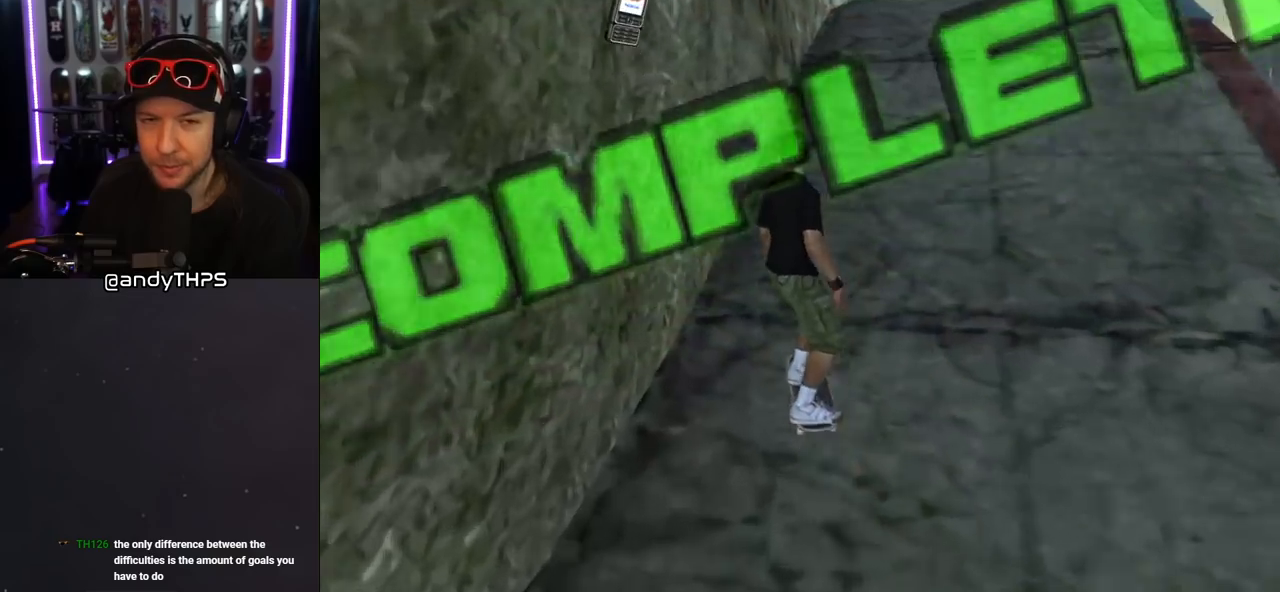
{"buttons": ["CROSS", "TRIANGLE"], "left_stick": "center", "right_stick": "center", "events": [[100, "CROSS", "down"], [100, "TRIANGLE", "up"], [183, "TRIANGLE", "down"], [200, "CROSS", "up"], [333, "CROSS", "down"], [450, "DPAD_UP", "up"]]}
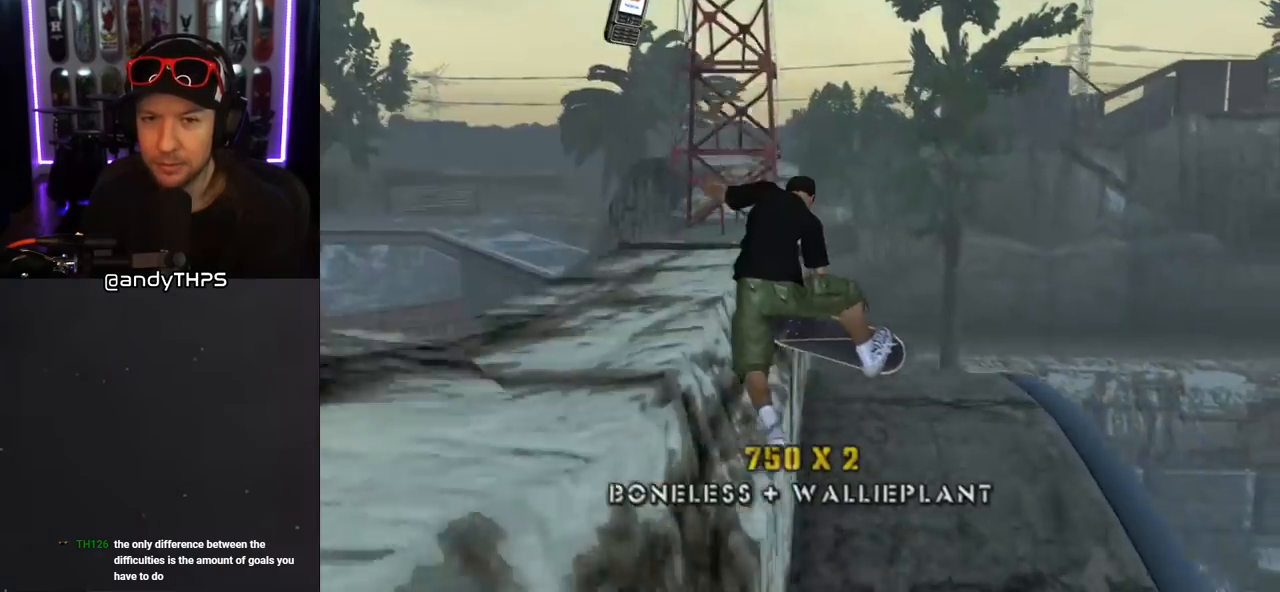
{"buttons": ["CROSS"], "left_stick": "center", "right_stick": "center", "events": [[383, "TRIANGLE", "up"]]}
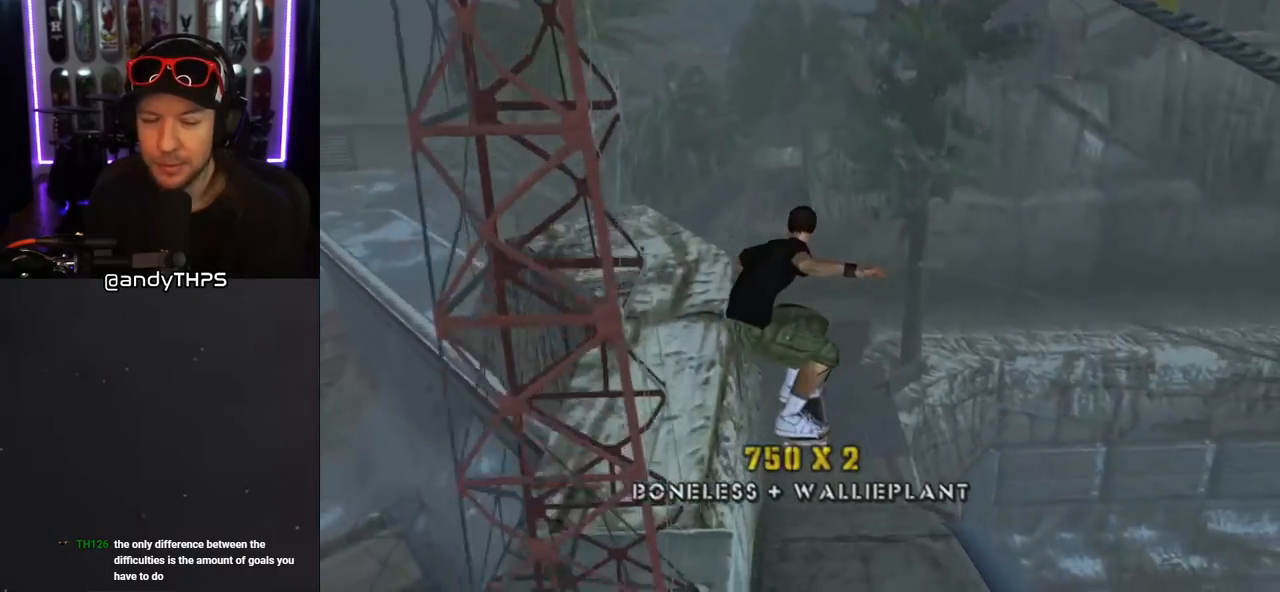
{"buttons": ["CROSS", "DPAD_UP"], "left_stick": "center", "right_stick": "center", "events": [[267, "DPAD_UP", "down"], [283, "L1", "down"], [283, "R1", "down"], [300, "TRIANGLE", "down"], [400, "R1", "up"], [433, "L1", "up"], [450, "TRIANGLE", "up"]]}
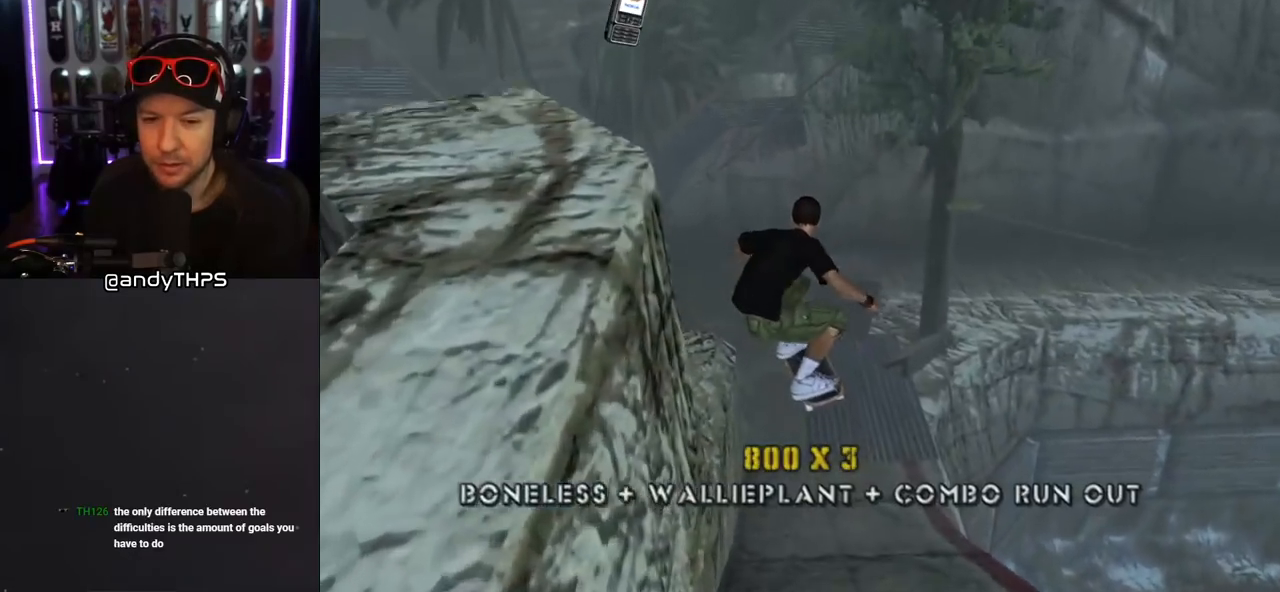
{"buttons": ["CROSS", "DPAD_UP"], "left_stick": "center", "right_stick": "center", "events": []}
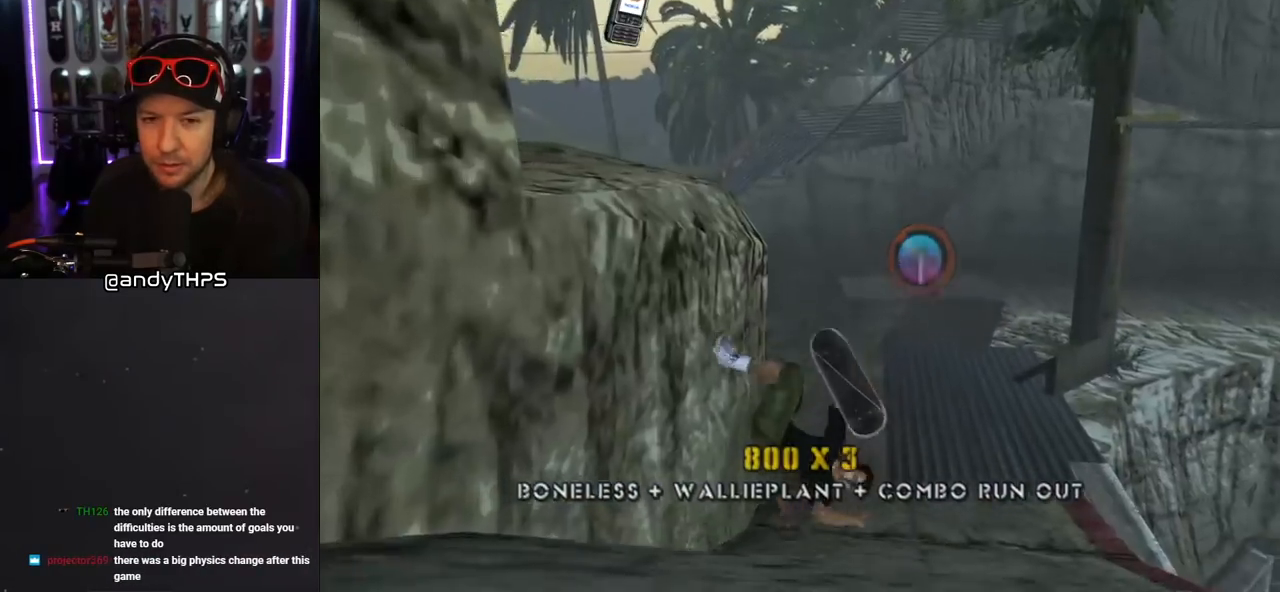
{"buttons": ["CROSS", "DPAD_UP"], "left_stick": "center", "right_stick": "center", "events": []}
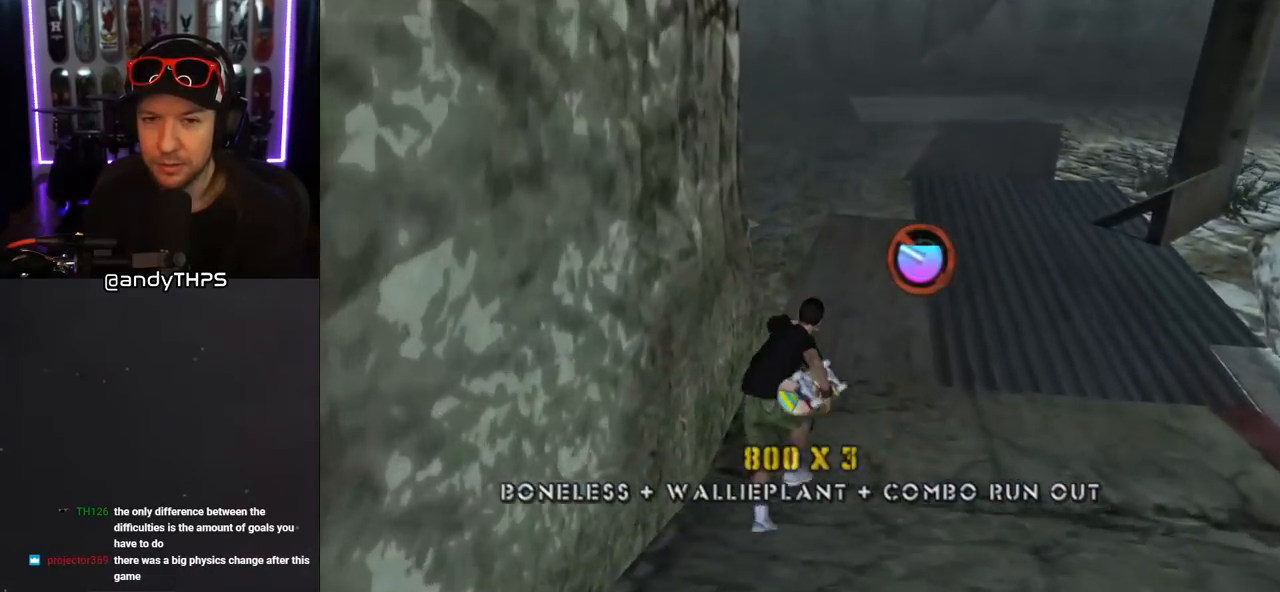
{"buttons": ["CROSS", "DPAD_LEFT"], "left_stick": "center", "right_stick": "center", "events": [[83, "L1", "down"], [100, "R1", "down"], [267, "R1", "up"], [283, "L1", "up"], [367, "DPAD_UP", "up"], [417, "DPAD_LEFT", "down"]]}